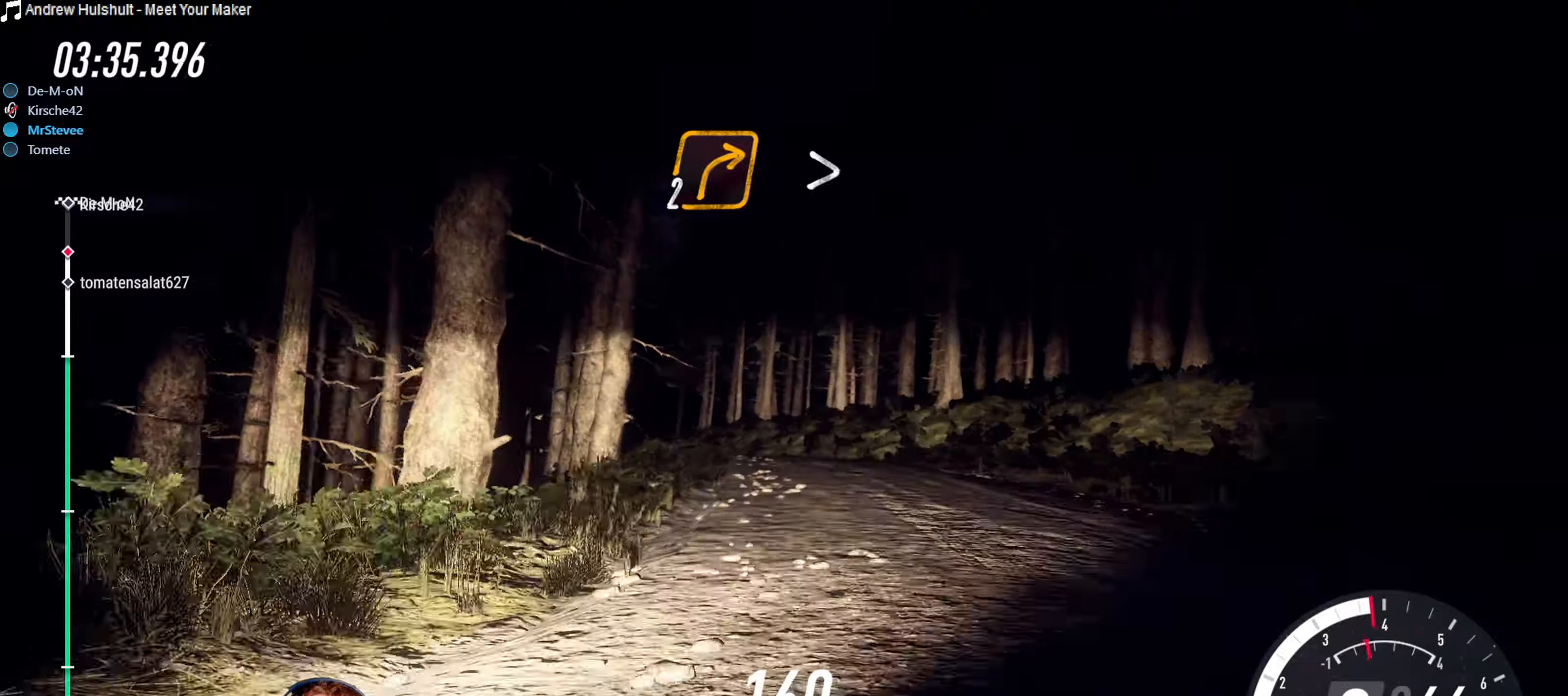
Gameplay with a controller (Xbox layout); each line is a JSON object with the inputs held at the frame after it (dt_ms = milliseconds from this image to that frame). "events" lists button and stick changes between this image and that frame as [ms after this image, input, new state], when the widget could be followed in between. Not read: L3 R3.
{"dt_ms": 500, "buttons": ["R2"], "left_stick": "left", "right_stick": "center"}
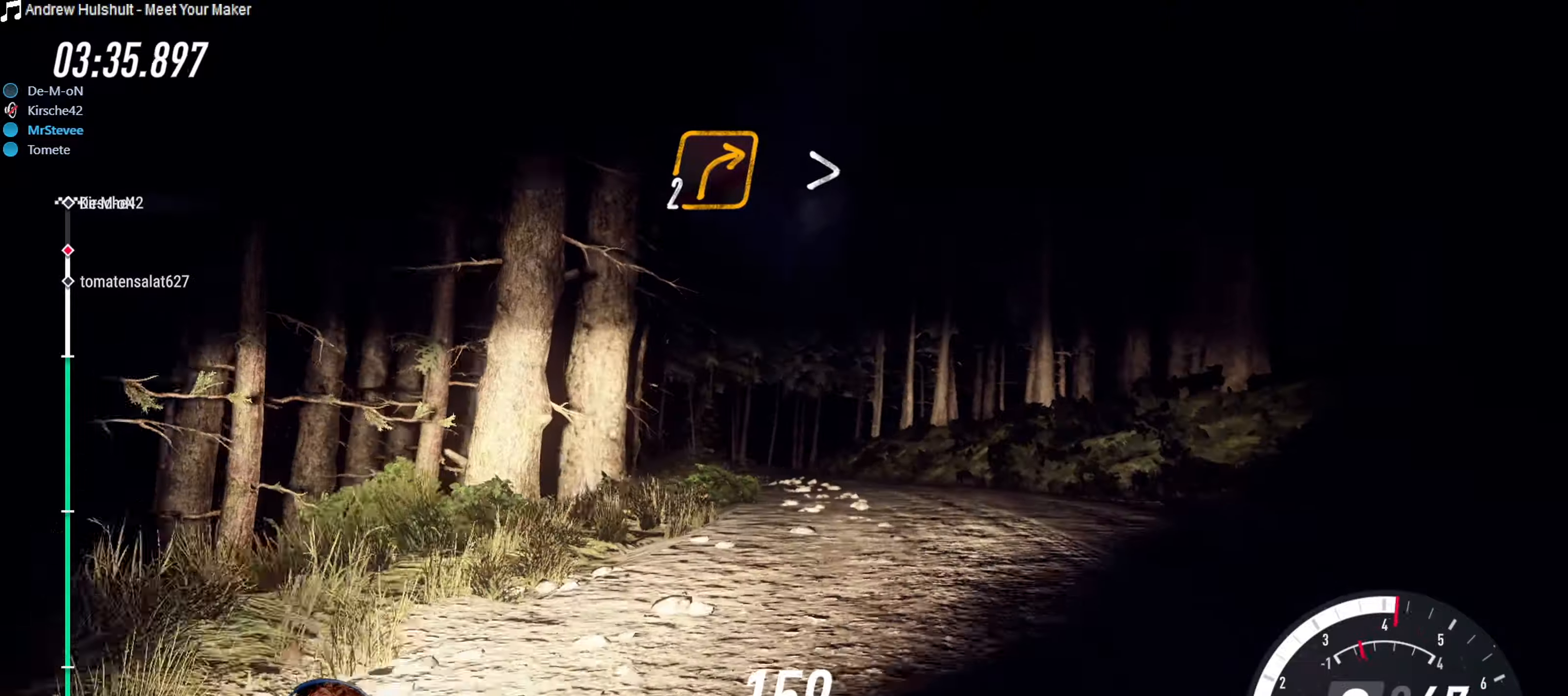
{"dt_ms": 500, "buttons": [], "left_stick": "down-left", "right_stick": "center"}
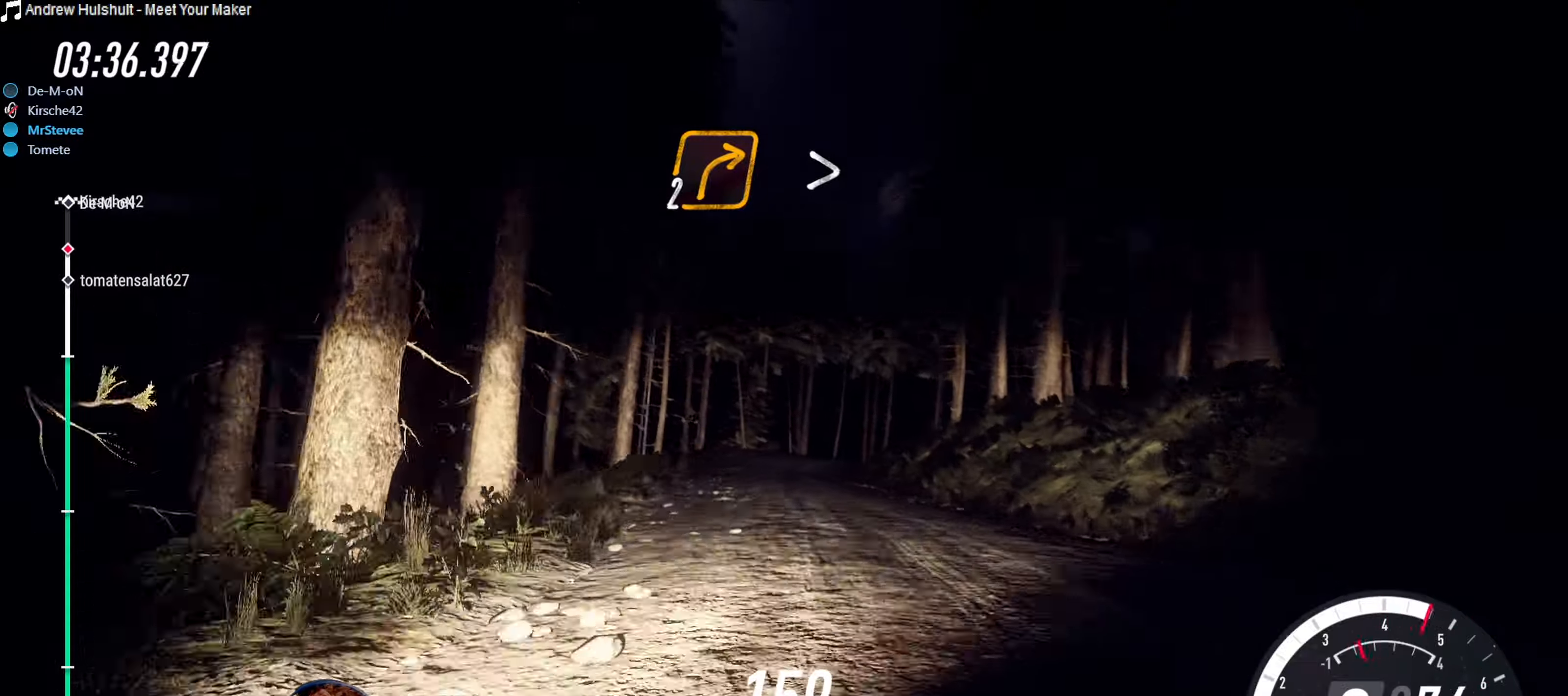
{"dt_ms": 500, "buttons": ["R2"], "left_stick": "right", "right_stick": "center"}
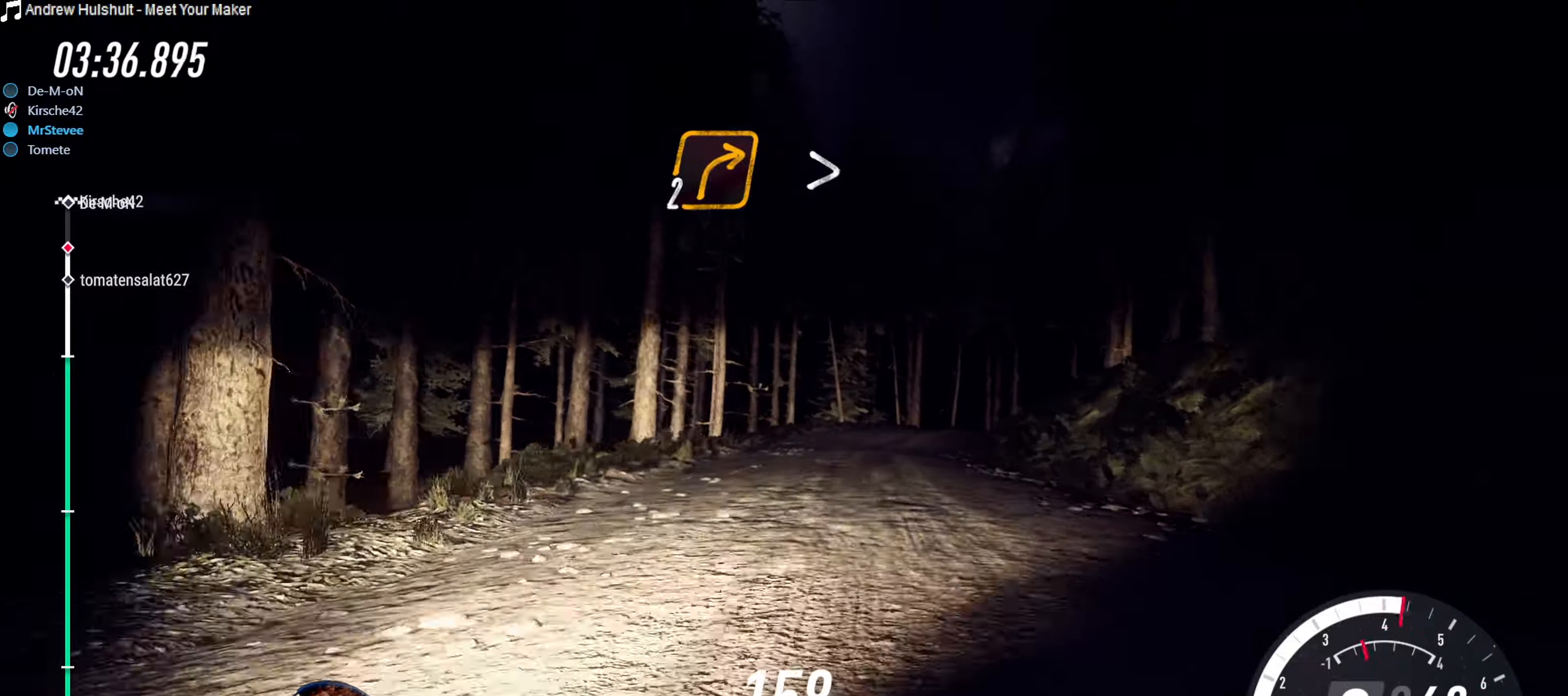
{"dt_ms": 1000, "buttons": [], "left_stick": "center", "right_stick": "center"}
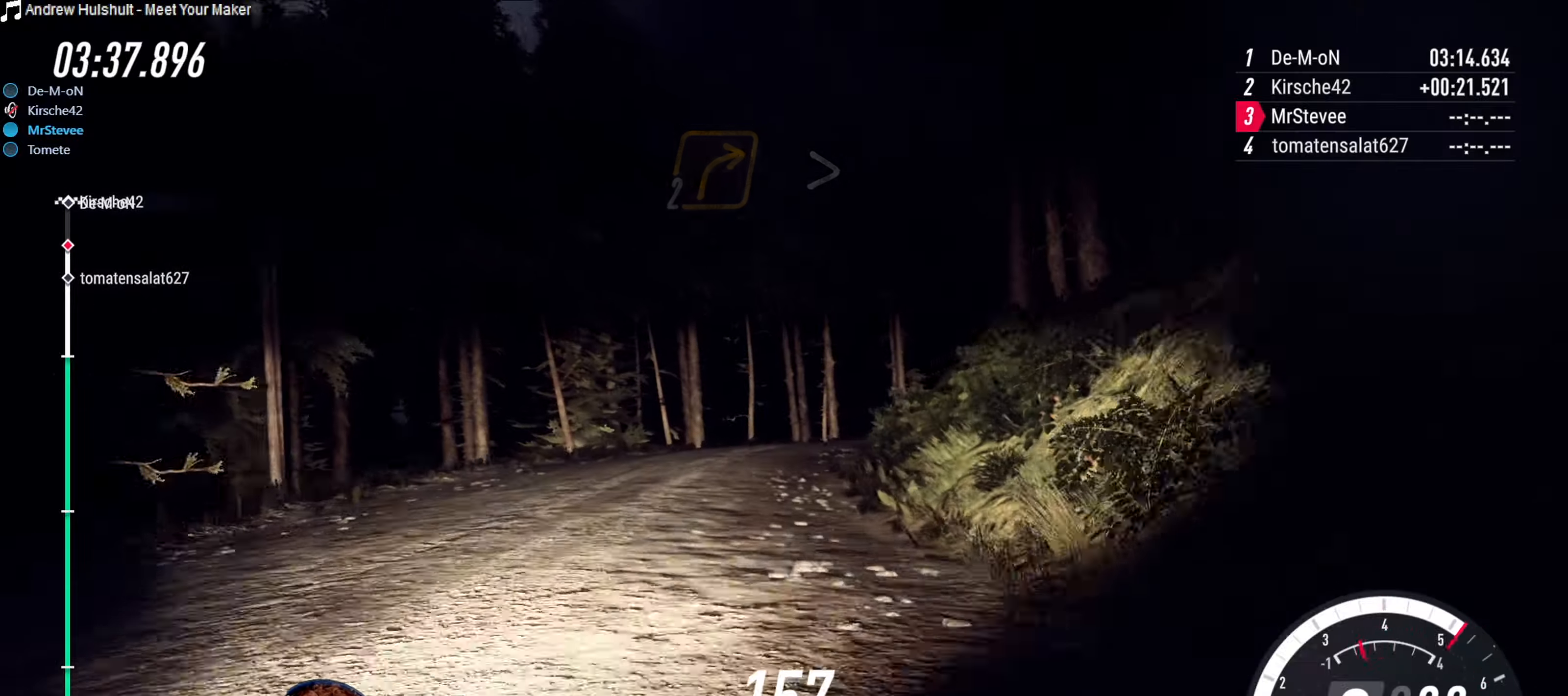
{"dt_ms": 500, "buttons": [], "left_stick": "center", "right_stick": "center", "events": [[83, "left_stick", "right"], [217, "left_stick", "center"]]}
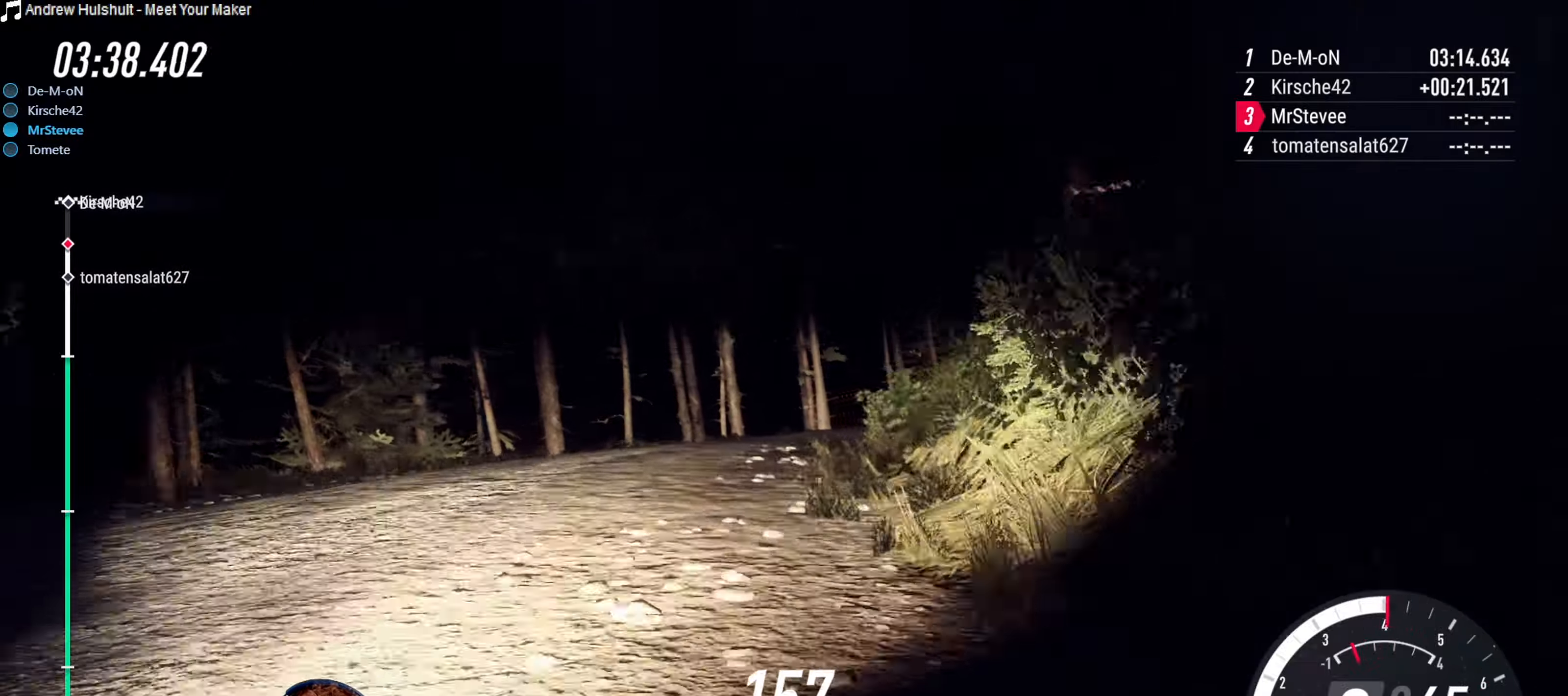
{"dt_ms": 500, "buttons": ["L2"], "left_stick": "right", "right_stick": "center", "events": [[133, "left_stick", "right"], [417, "L2", "down"]]}